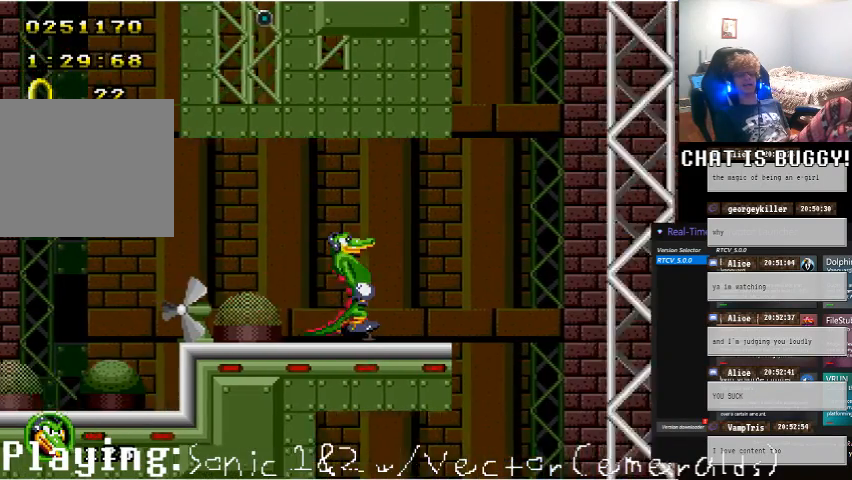
Gameplay with a controller (Xbox layout); each line is a JSON object with the inputs held at the frame after it (dt_ms = milliseconds from this image to that frame). "events" lists button and stick changes between this image and that frame as [ms after this image, input, new state], when the widget could be followed in between. Not read: L1 L2 L3 R1 R2 R3 X.
{"dt_ms": 500, "buttons": ["A", "DPAD_UP", "DPAD_LEFT"], "left_stick": "center", "right_stick": "center", "events": [[200, "A", "down"], [250, "DPAD_RIGHT", "up"], [250, "DPAD_UP", "down"], [300, "DPAD_LEFT", "down"]]}
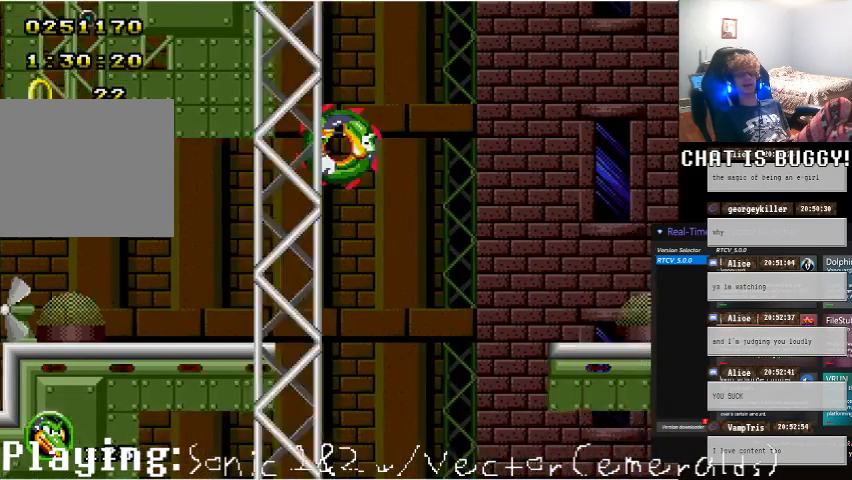
{"dt_ms": 500, "buttons": ["A", "DPAD_LEFT"], "left_stick": "center", "right_stick": "center", "events": [[200, "A", "up"], [250, "A", "down"], [500, "DPAD_UP", "up"]]}
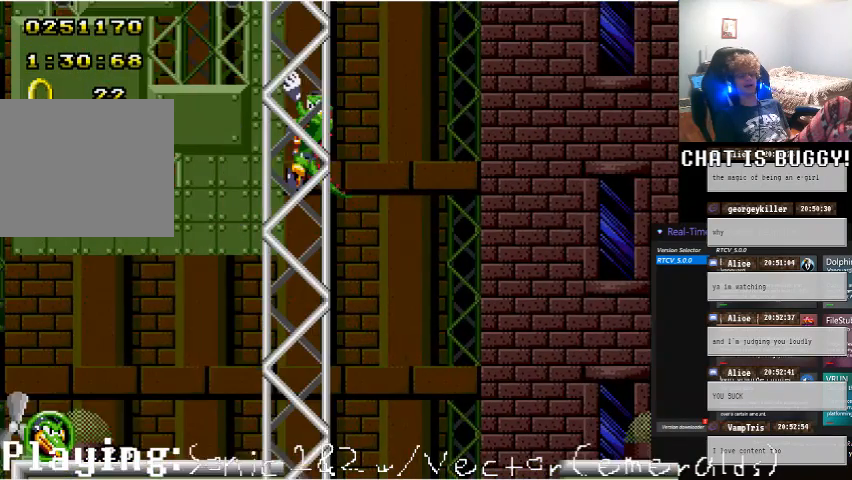
{"dt_ms": 500, "buttons": ["DPAD_UP", "DPAD_LEFT"], "left_stick": "center", "right_stick": "center", "events": [[450, "A", "up"], [450, "DPAD_UP", "down"]]}
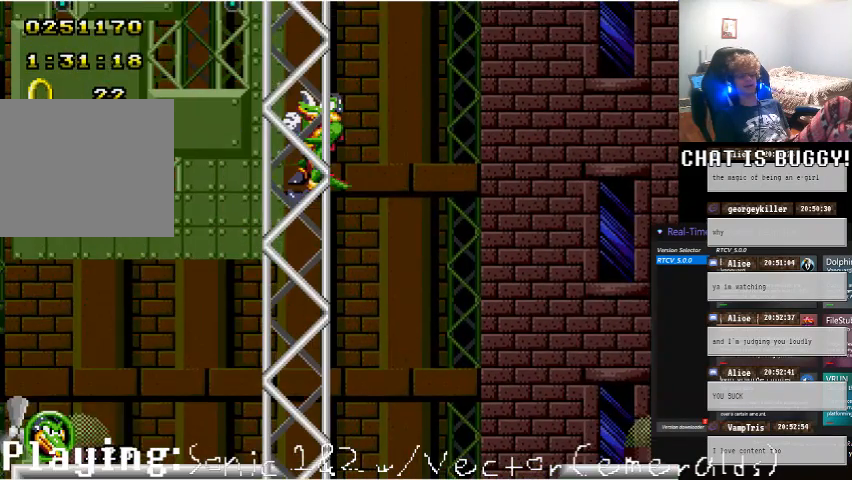
{"dt_ms": 500, "buttons": ["DPAD_UP"], "left_stick": "center", "right_stick": "center", "events": [[50, "DPAD_LEFT", "up"]]}
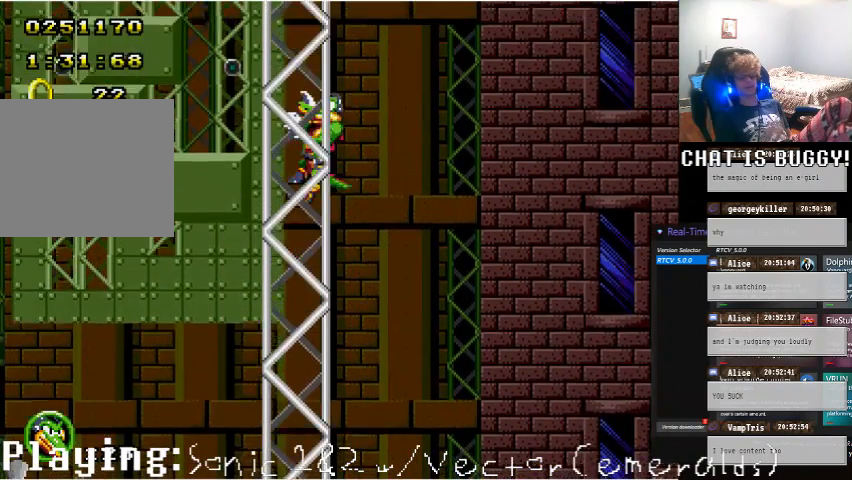
{"dt_ms": 500, "buttons": ["DPAD_UP"], "left_stick": "center", "right_stick": "center"}
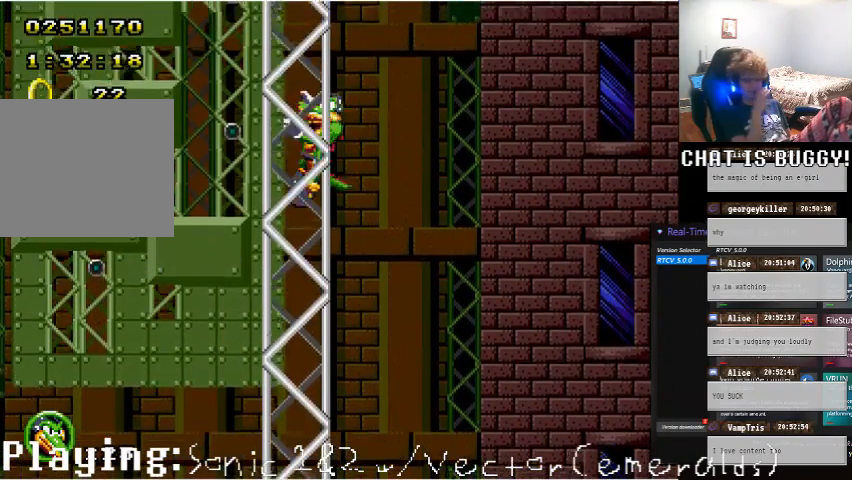
{"dt_ms": 500, "buttons": ["DPAD_UP"], "left_stick": "center", "right_stick": "center", "events": []}
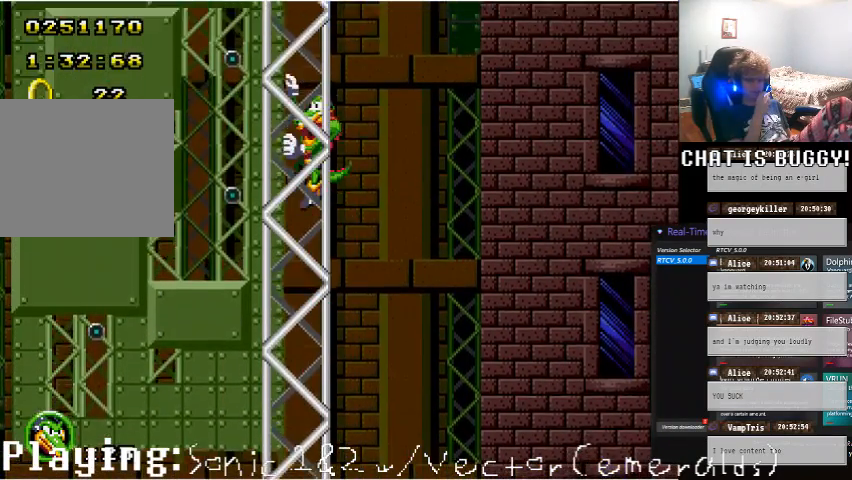
{"dt_ms": 500, "buttons": ["DPAD_UP"], "left_stick": "center", "right_stick": "center", "events": []}
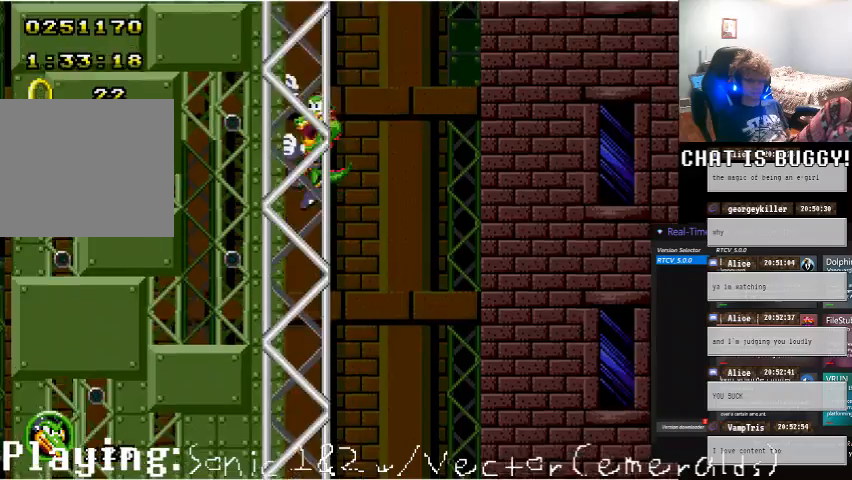
{"dt_ms": 1000, "buttons": ["DPAD_UP"], "left_stick": "center", "right_stick": "center"}
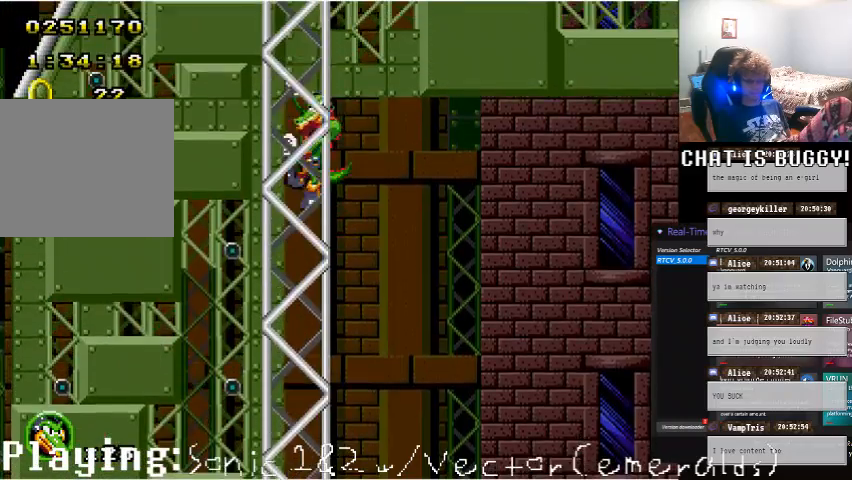
{"dt_ms": 500, "buttons": ["DPAD_UP"], "left_stick": "center", "right_stick": "center", "events": [[50, "DPAD_UP", "up"], [300, "DPAD_UP", "down"]]}
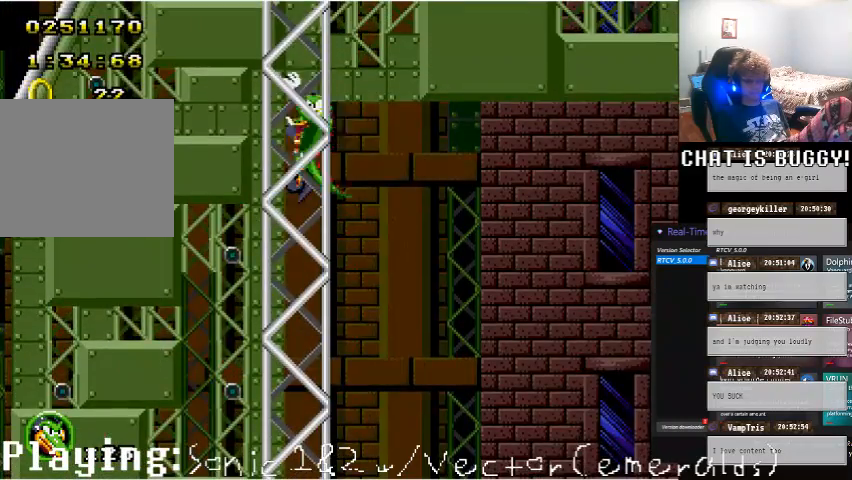
{"dt_ms": 500, "buttons": ["A", "DPAD_RIGHT"], "left_stick": "center", "right_stick": "center", "events": [[200, "DPAD_UP", "up"], [400, "A", "down"], [450, "DPAD_RIGHT", "down"]]}
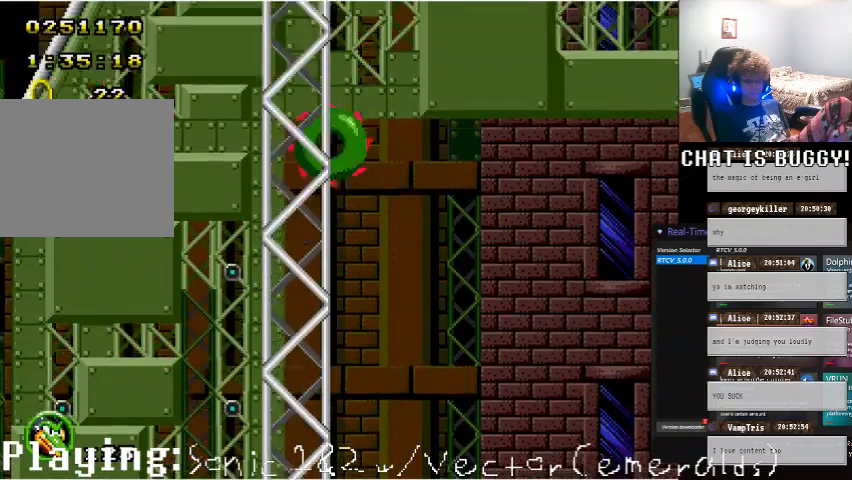
{"dt_ms": 500, "buttons": ["A", "DPAD_UP"], "left_stick": "center", "right_stick": "center", "events": [[100, "A", "up"], [200, "Y", "down"], [250, "Y", "up"], [400, "DPAD_UP", "down"], [450, "A", "down"], [450, "DPAD_RIGHT", "up"]]}
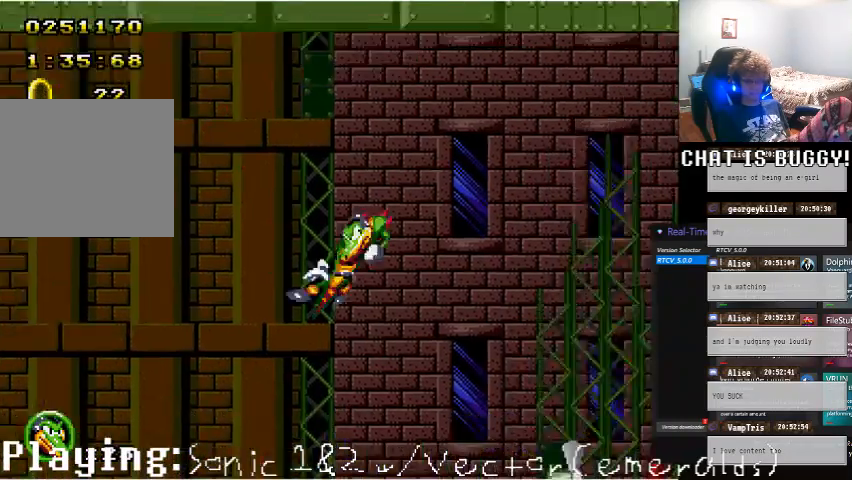
{"dt_ms": 500, "buttons": ["A", "DPAD_RIGHT"], "left_stick": "center", "right_stick": "center", "events": [[400, "DPAD_UP", "up"], [450, "DPAD_RIGHT", "down"]]}
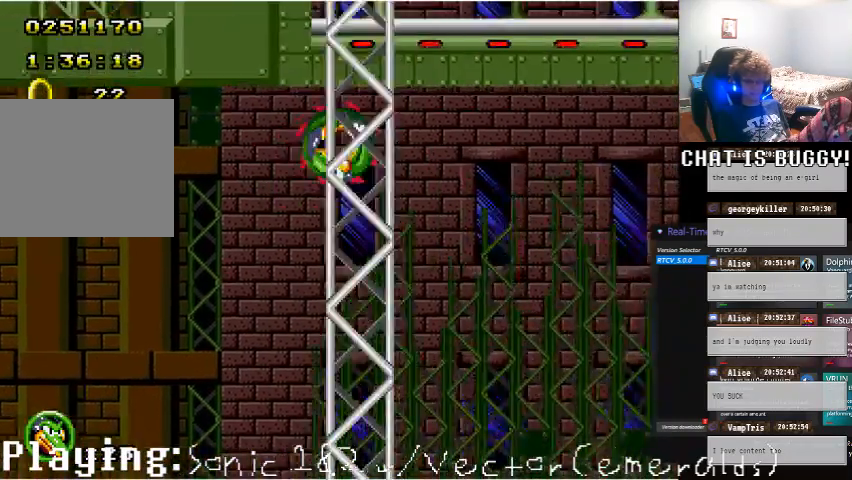
{"dt_ms": 500, "buttons": [], "left_stick": "center", "right_stick": "center", "events": [[100, "A", "up"], [100, "DPAD_RIGHT", "up"]]}
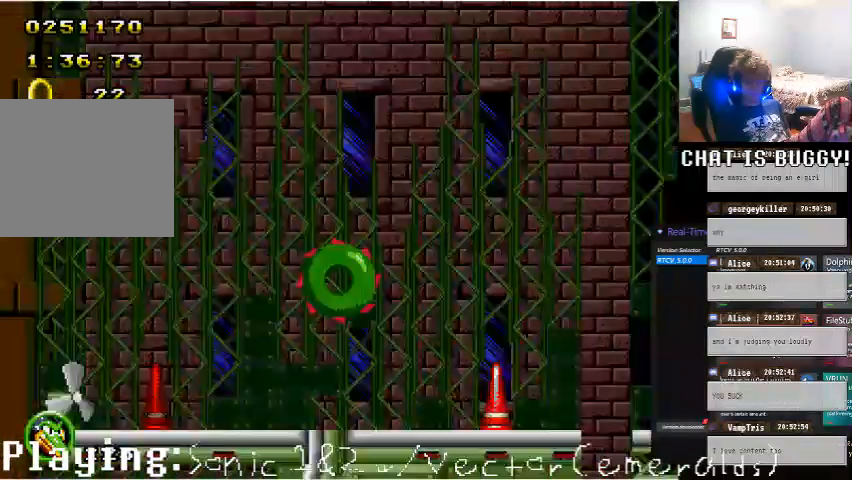
{"dt_ms": 500, "buttons": ["A"], "left_stick": "center", "right_stick": "center", "events": [[400, "A", "down"]]}
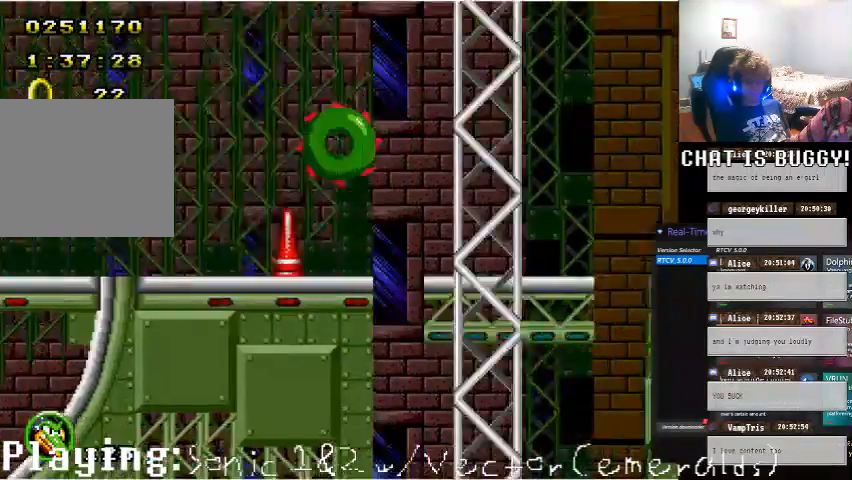
{"dt_ms": 500, "buttons": [], "left_stick": "center", "right_stick": "center", "events": [[50, "DPAD_RIGHT", "down"], [300, "A", "up"], [350, "DPAD_RIGHT", "up"]]}
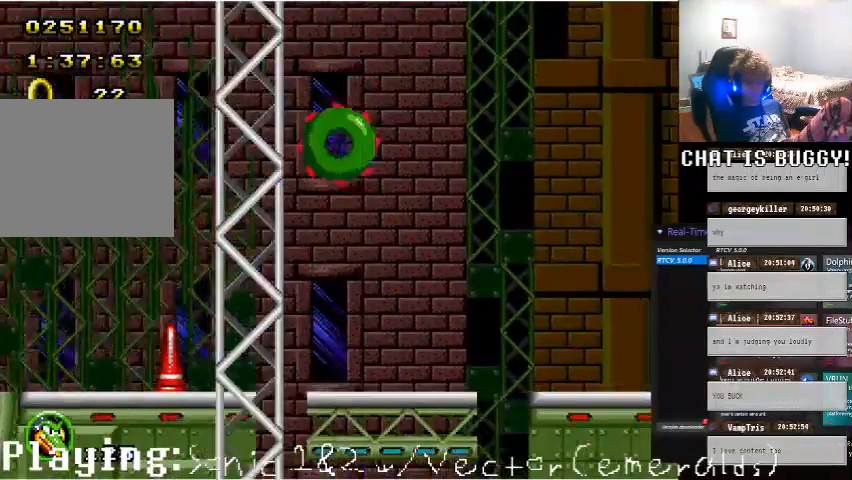
{"dt_ms": 1000, "buttons": ["DPAD_RIGHT"], "left_stick": "center", "right_stick": "center"}
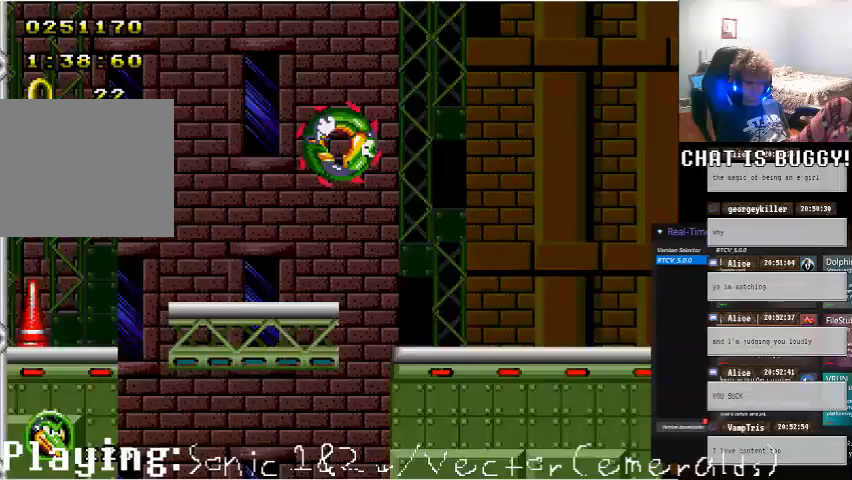
{"dt_ms": 500, "buttons": [], "left_stick": "center", "right_stick": "center", "events": [[250, "DPAD_RIGHT", "up"]]}
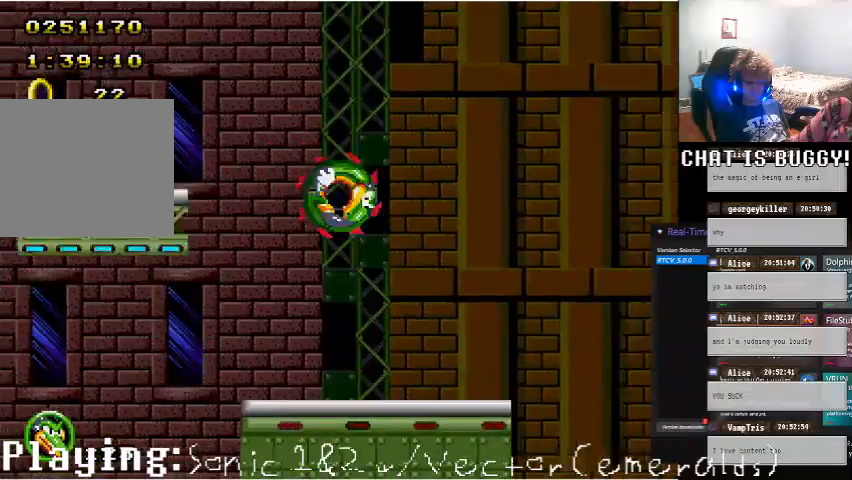
{"dt_ms": 500, "buttons": [], "left_stick": "center", "right_stick": "center"}
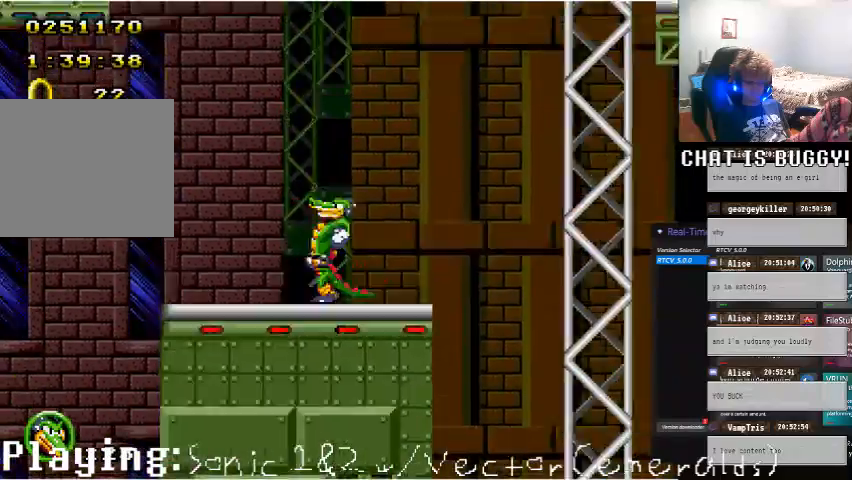
{"dt_ms": 500, "buttons": [], "left_stick": "center", "right_stick": "center"}
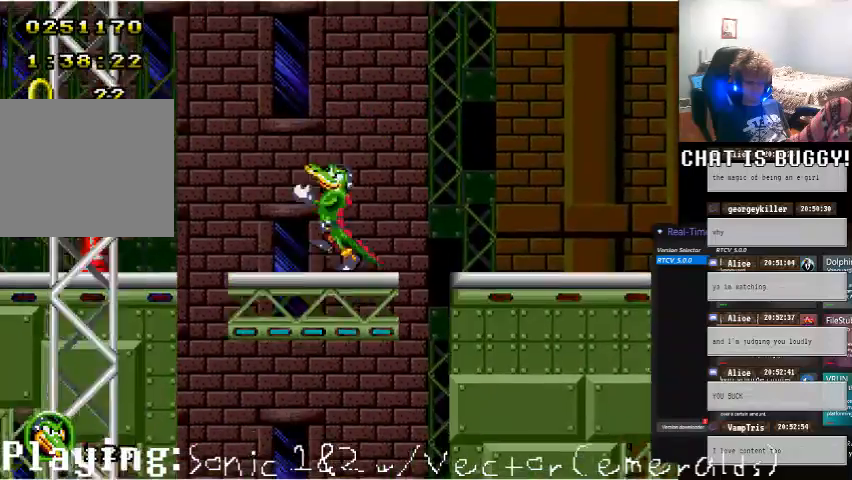
{"dt_ms": 1000, "buttons": ["DPAD_UP"], "left_stick": "center", "right_stick": "center"}
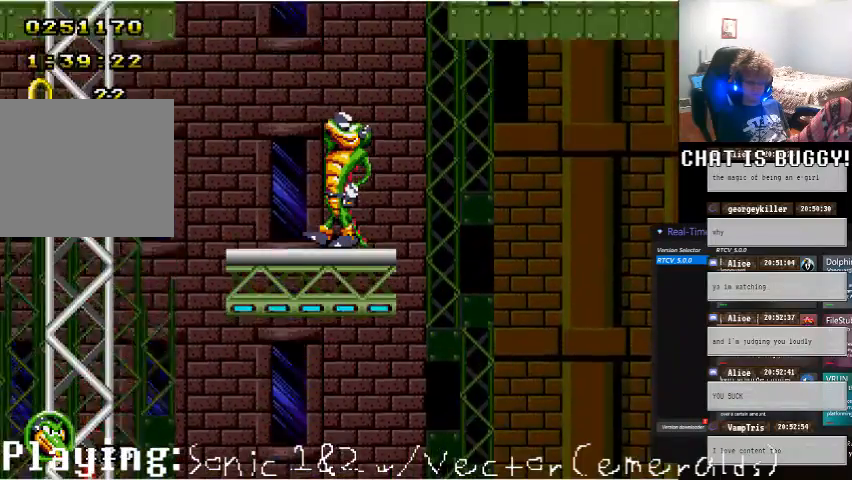
{"dt_ms": 500, "buttons": ["DPAD_UP"], "left_stick": "center", "right_stick": "center", "events": [[50, "DPAD_UP", "up"], [150, "DPAD_UP", "down"], [200, "DPAD_UP", "up"], [250, "DPAD_UP", "down"], [350, "DPAD_UP", "up"], [450, "DPAD_UP", "down"]]}
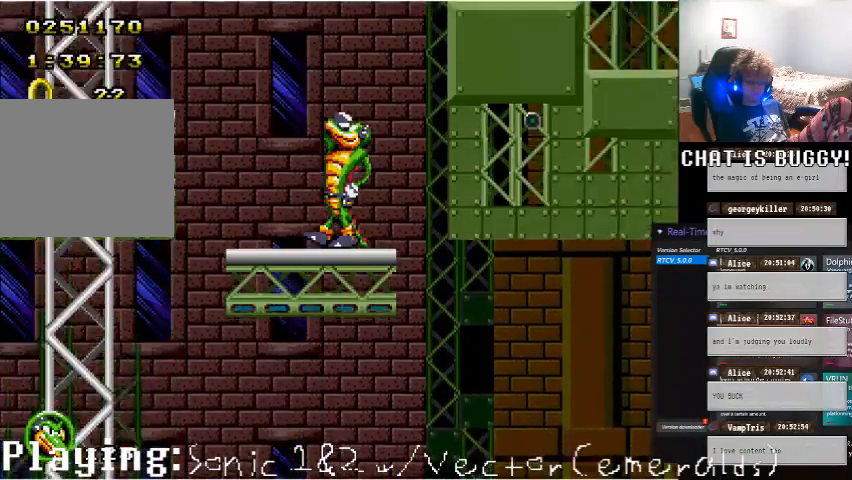
{"dt_ms": 500, "buttons": [], "left_stick": "center", "right_stick": "center"}
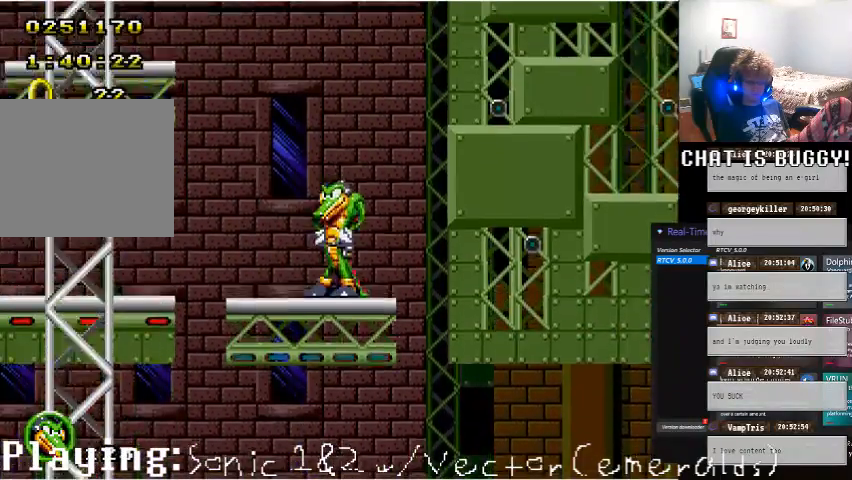
{"dt_ms": 500, "buttons": ["A", "DPAD_RIGHT"], "left_stick": "center", "right_stick": "center", "events": [[50, "DPAD_RIGHT", "down"], [100, "A", "down"], [400, "A", "up"], [500, "A", "down"]]}
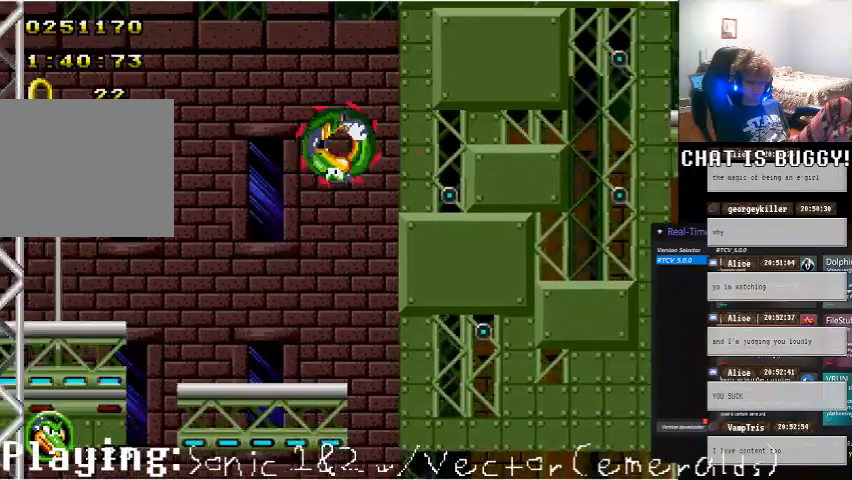
{"dt_ms": 500, "buttons": ["DPAD_UP"], "left_stick": "center", "right_stick": "center", "events": [[200, "DPAD_RIGHT", "up"], [200, "DPAD_UP", "down"], [400, "A", "up"]]}
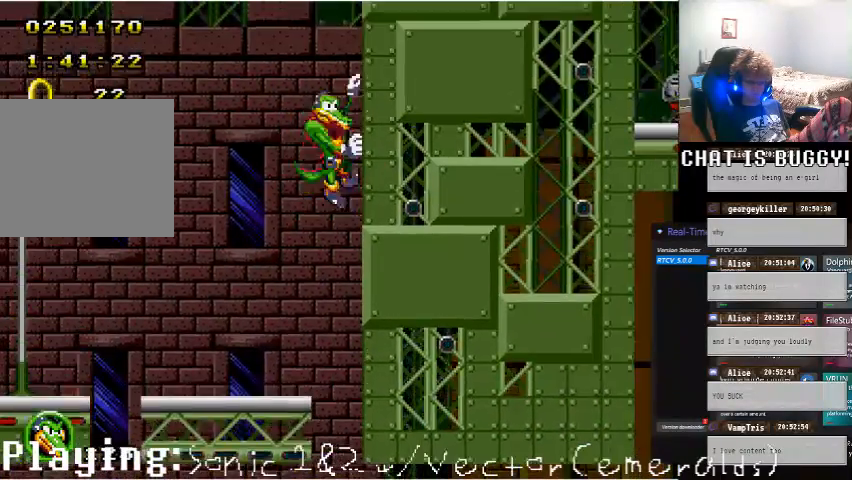
{"dt_ms": 500, "buttons": ["DPAD_UP"], "left_stick": "center", "right_stick": "center", "events": []}
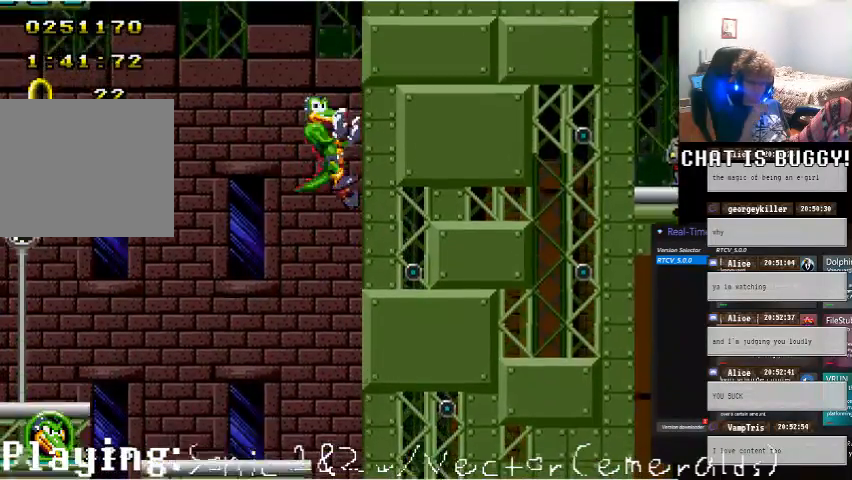
{"dt_ms": 500, "buttons": ["DPAD_UP"], "left_stick": "center", "right_stick": "center", "events": []}
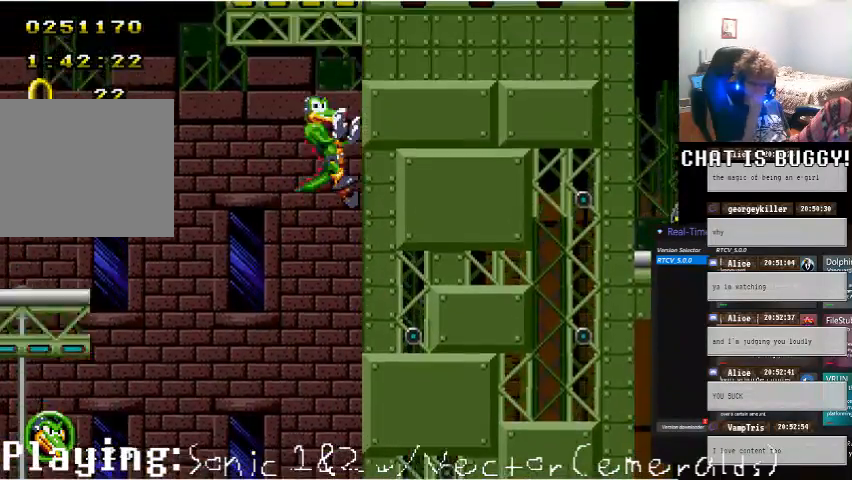
{"dt_ms": 500, "buttons": ["DPAD_UP"], "left_stick": "center", "right_stick": "center", "events": []}
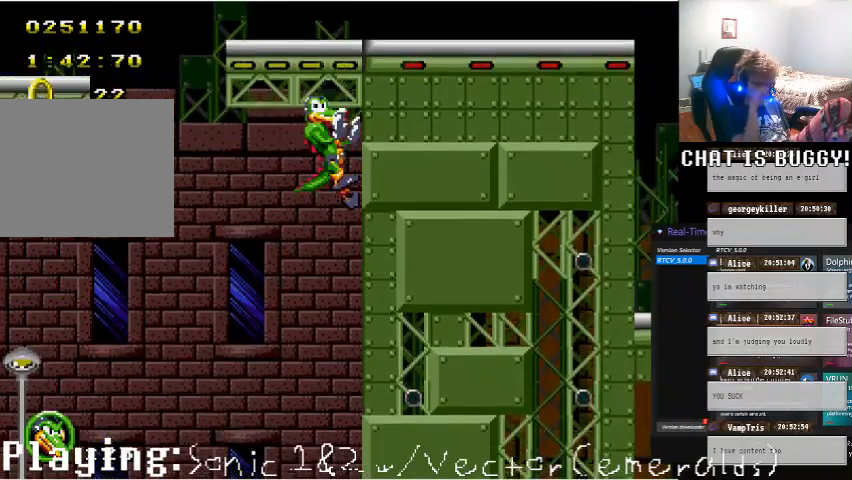
{"dt_ms": 500, "buttons": ["DPAD_UP"], "left_stick": "center", "right_stick": "center", "events": []}
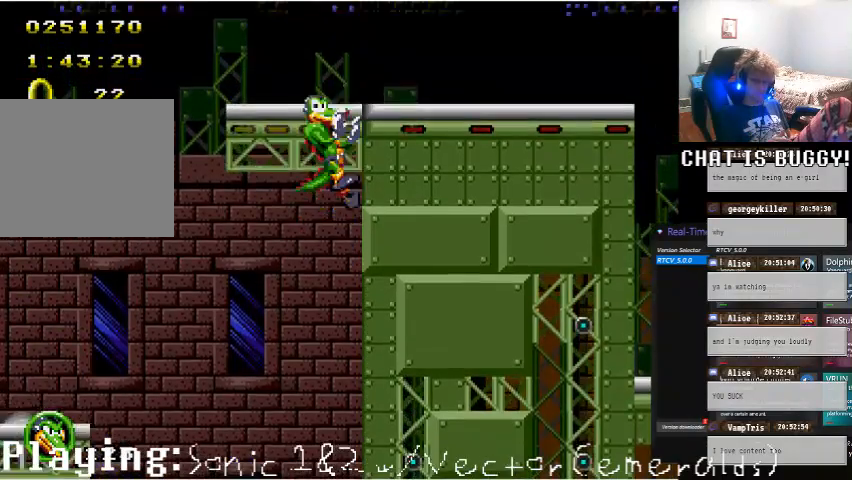
{"dt_ms": 500, "buttons": ["DPAD_UP"], "left_stick": "center", "right_stick": "center", "events": []}
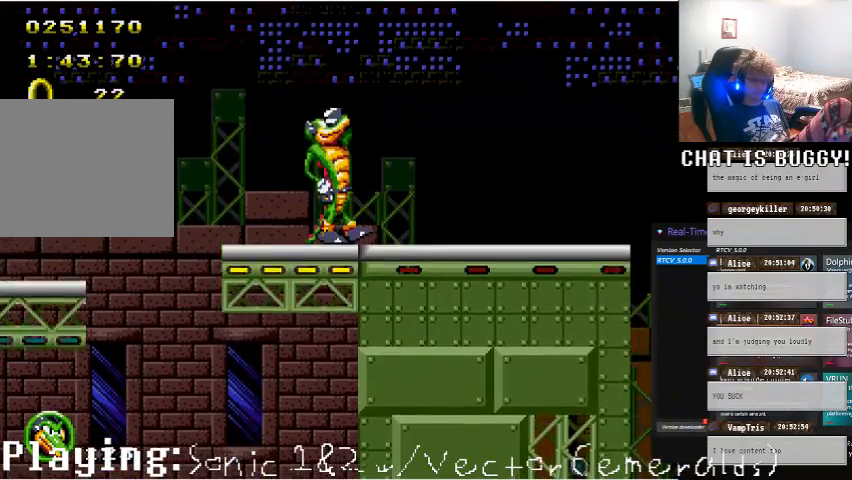
{"dt_ms": 500, "buttons": [], "left_stick": "center", "right_stick": "center", "events": [[50, "DPAD_UP", "up"]]}